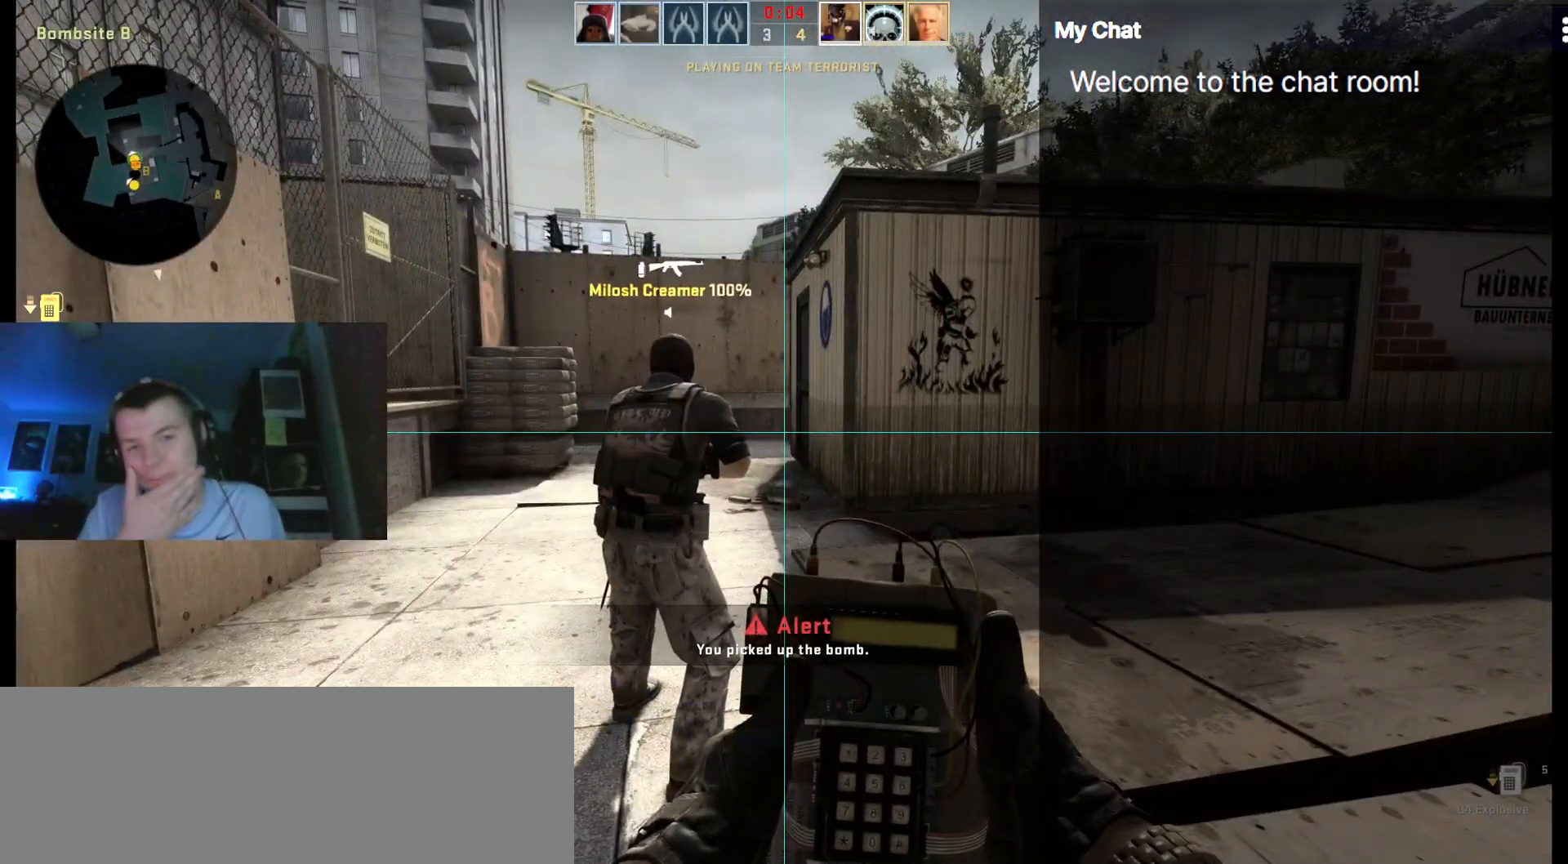
Gameplay with keyboard; each line is a JSON object with the keys held at the frame after it. "events" lists presses ("down") and releases ("up") of ".", "/", "0", "1", "2", "3", "4", "5", "6", "7", "8", "9", "a", "alt_l", "alt_r", "b", "backslash", "backspace", "c", "caps_lock", "comma", "ctrl_l", "ctrl_r", "d", "down", "e", "equals", "escape", "f", "f1", "f10", "f11", "f12", "f2", "f3", "f4", "f5", "f6", "f7", "f8", "f9", "g", "h", "i", "j", "k", "l", "lbracket", "left", "m", "minus", "n", "o", "p", "q", "quote", "r", "rbracket", "return", "right", "s", "semicolon", "shift_l", "shift_r", "space", "super", "t", "tab", "tilde", "u", "up", "v", "w", "x", "y" and "z" between this image and that frame as [ms after this image, input, new state], when the widget could be followed in between. No other keys are recorded. Mouse input is not recorded.
{"keys": ["q", "w"], "events": [[283, "w", "down"]]}
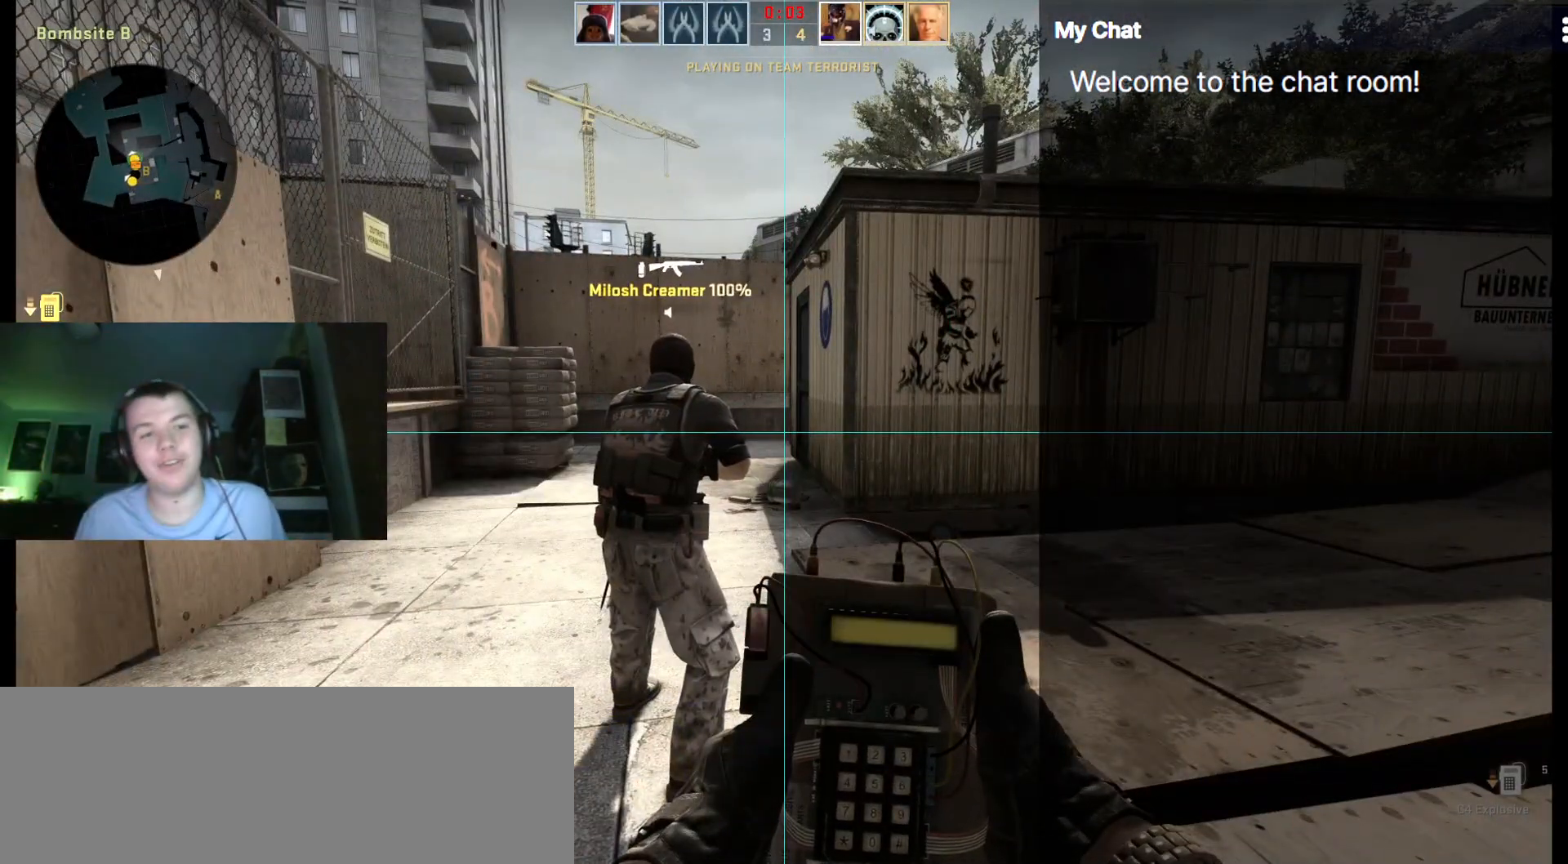
{"keys": ["q", "w"], "events": []}
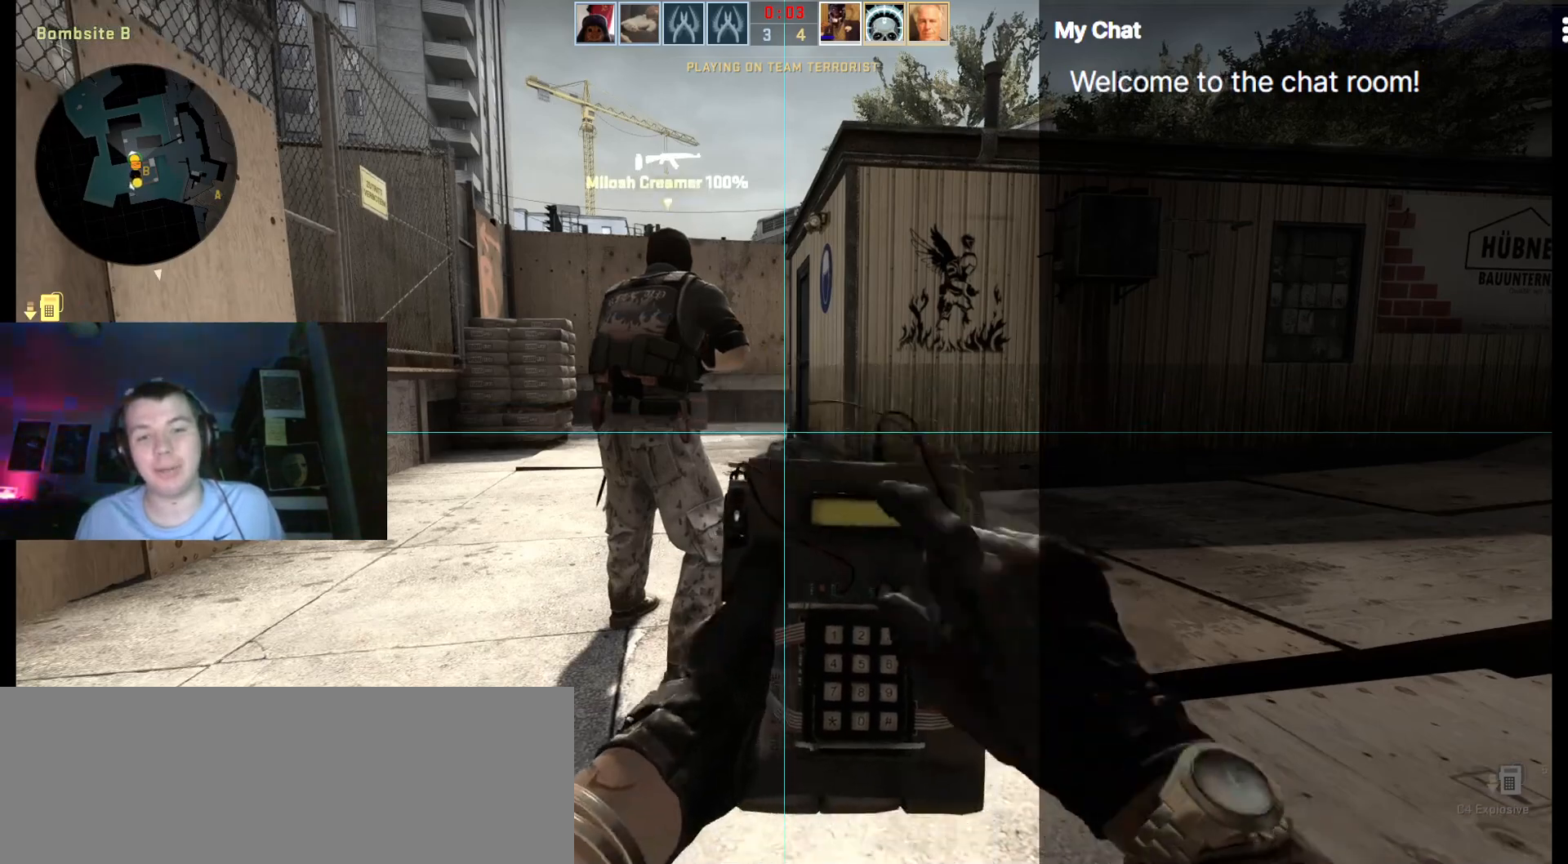
{"keys": ["4", "w"], "events": [[117, "q", "up"], [433, "4", "down"]]}
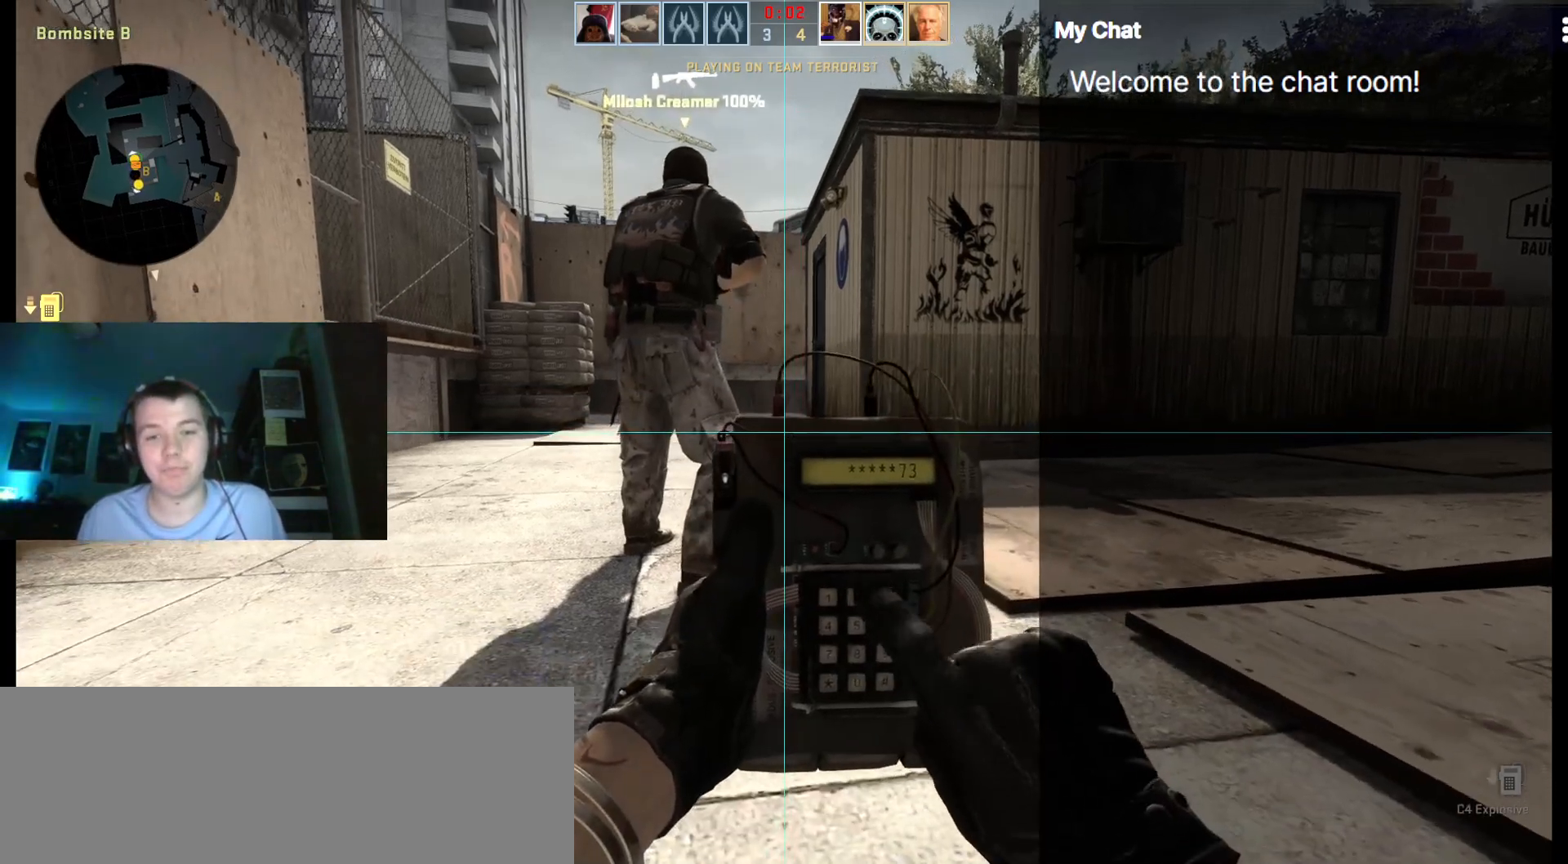
{"keys": ["w"], "events": [[33, "4", "up"]]}